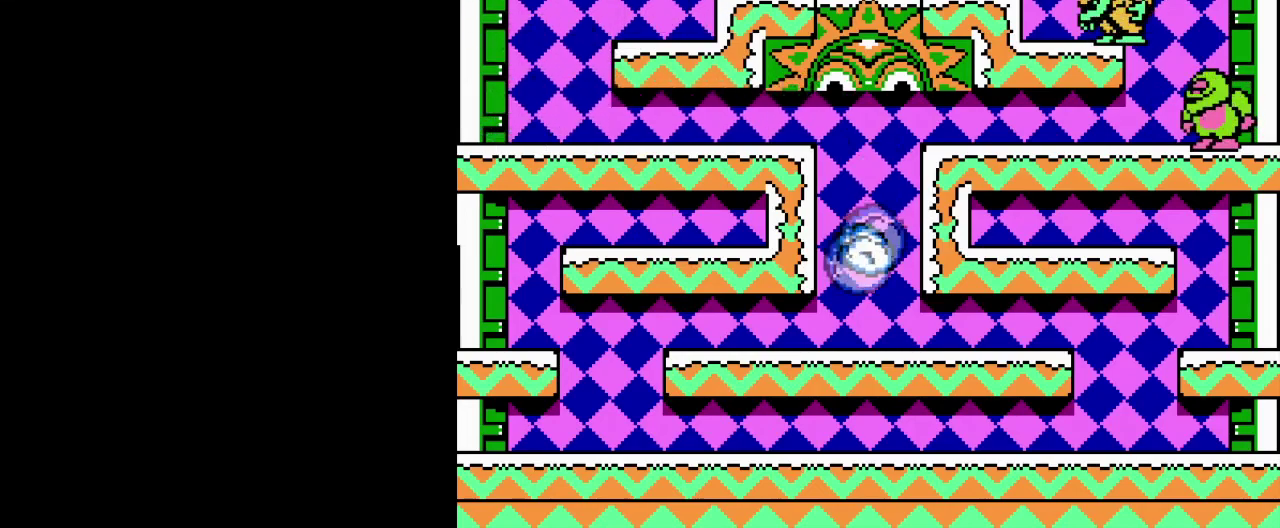
Gameplay with a controller (Nintendo layout); each line is a JSON object with the inputs held at the frame after it. "events" lists button and stick changes between this image and that frame as [ms after this image, input, new state], when the widget could be followed in between. Not read: DPAD_RIGHT L3 R3.
{"buttons": ["B"], "events": [[50, "B", "down"], [150, "B", "up"], [233, "B", "down"], [333, "B", "up"], [417, "B", "down"]]}
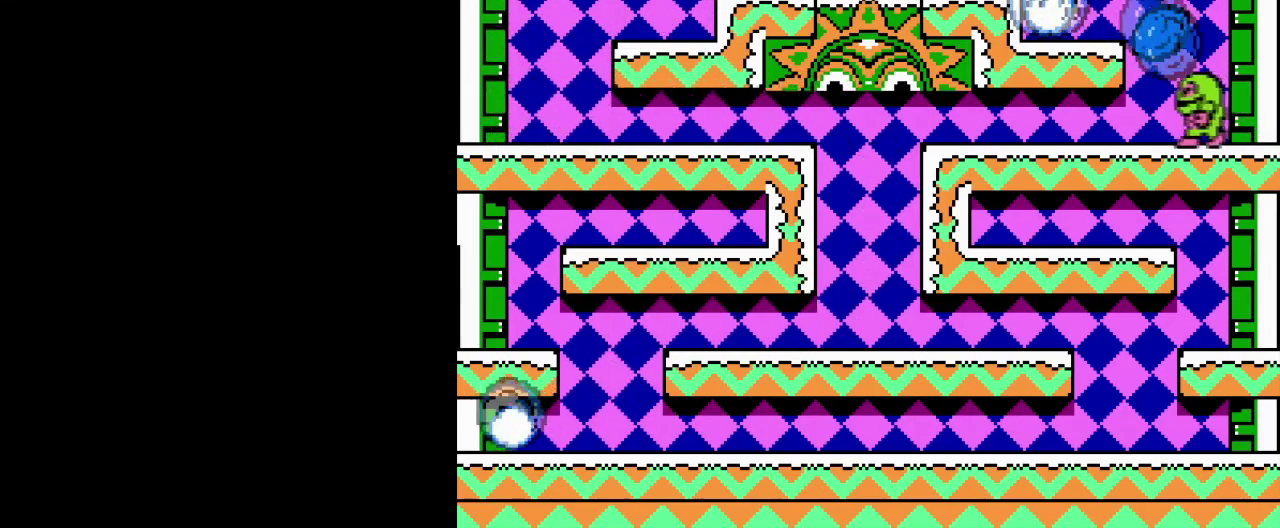
{"buttons": [], "events": [[17, "B", "up"]]}
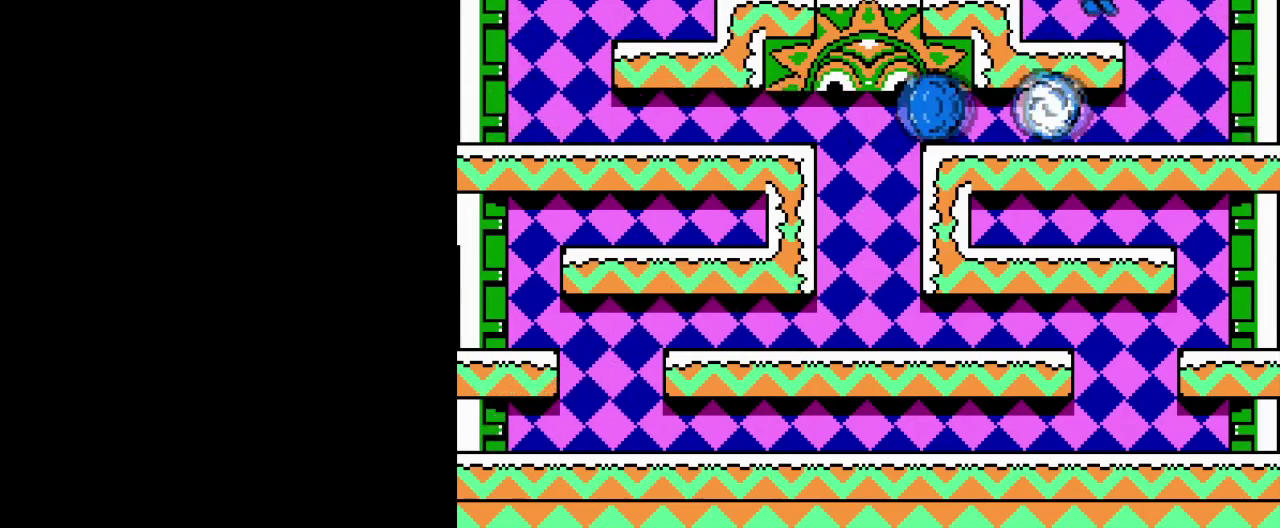
{"buttons": [], "events": []}
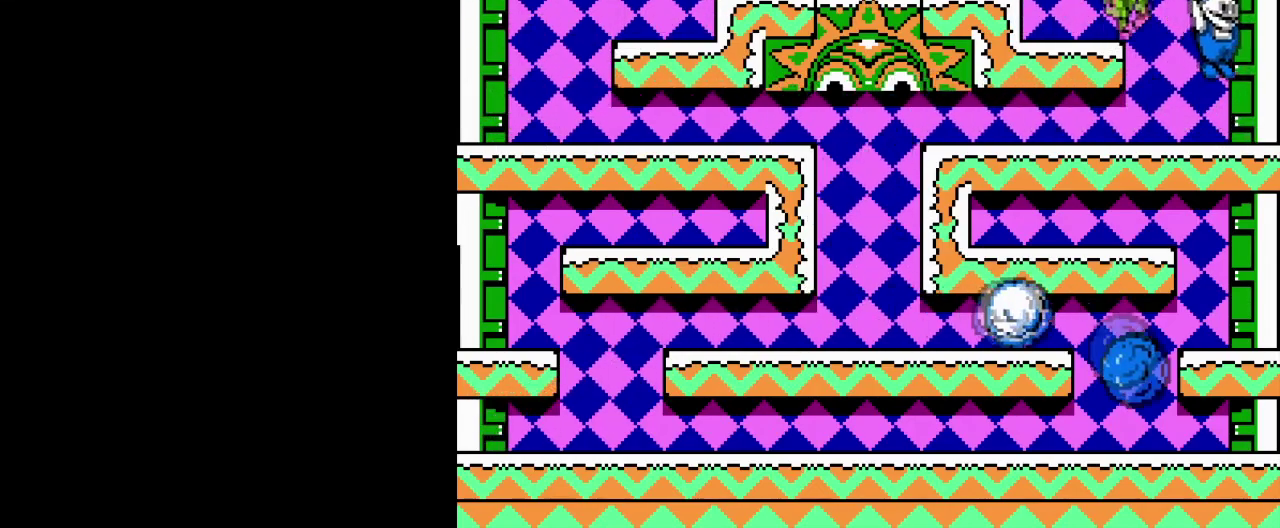
{"buttons": ["DPAD_LEFT"], "events": [[33, "DPAD_LEFT", "down"]]}
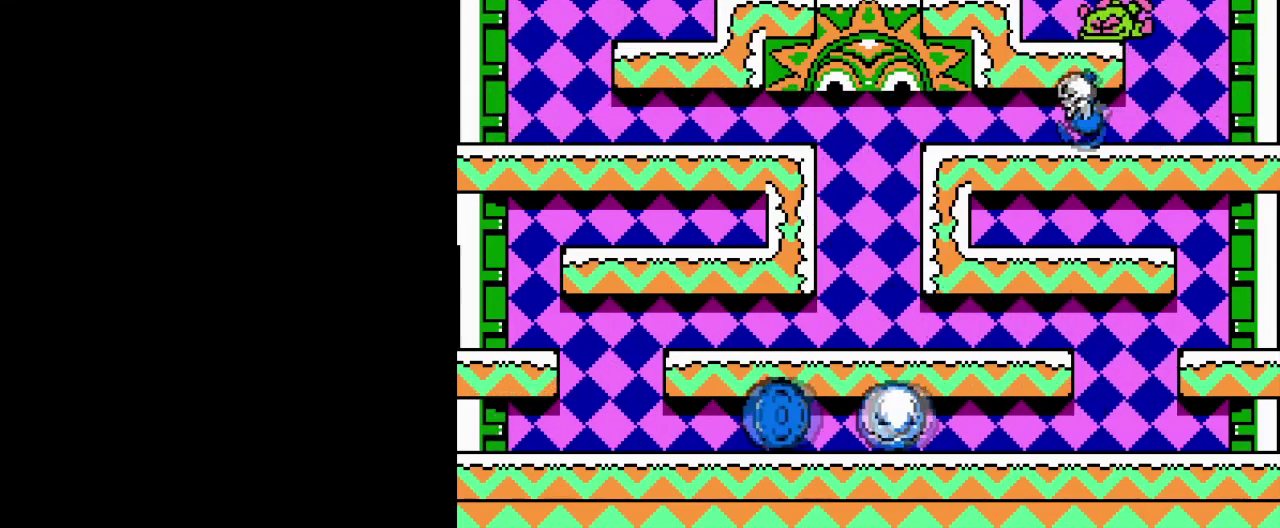
{"buttons": [], "events": [[384, "DPAD_LEFT", "up"]]}
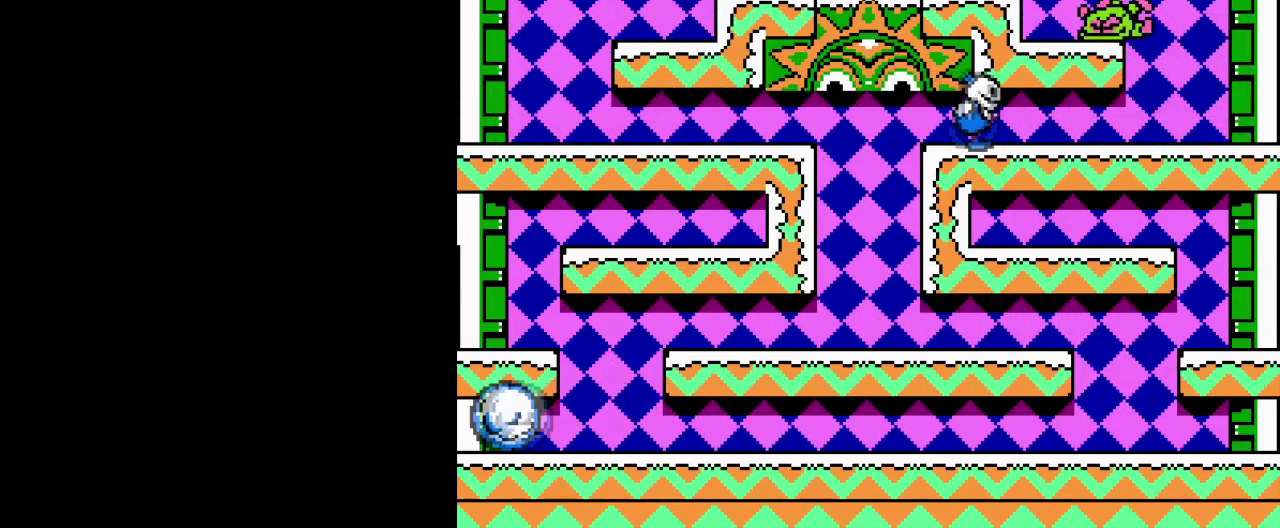
{"buttons": [], "events": [[116, "DPAD_LEFT", "down"], [216, "DPAD_LEFT", "up"]]}
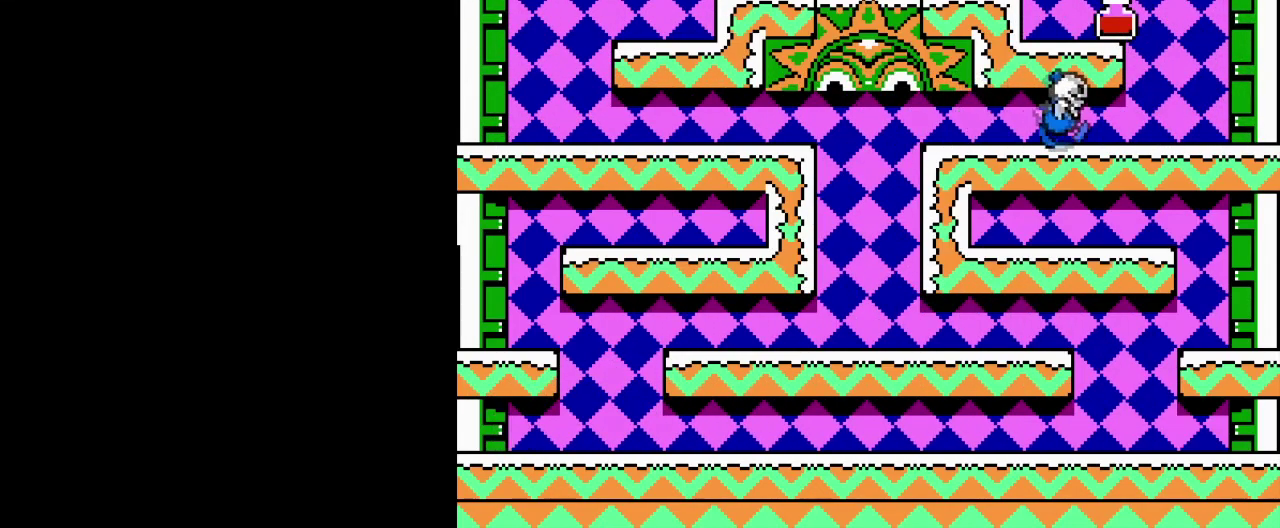
{"buttons": ["DPAD_LEFT"], "events": [[184, "A", "down"], [317, "DPAD_LEFT", "down"], [384, "A", "up"]]}
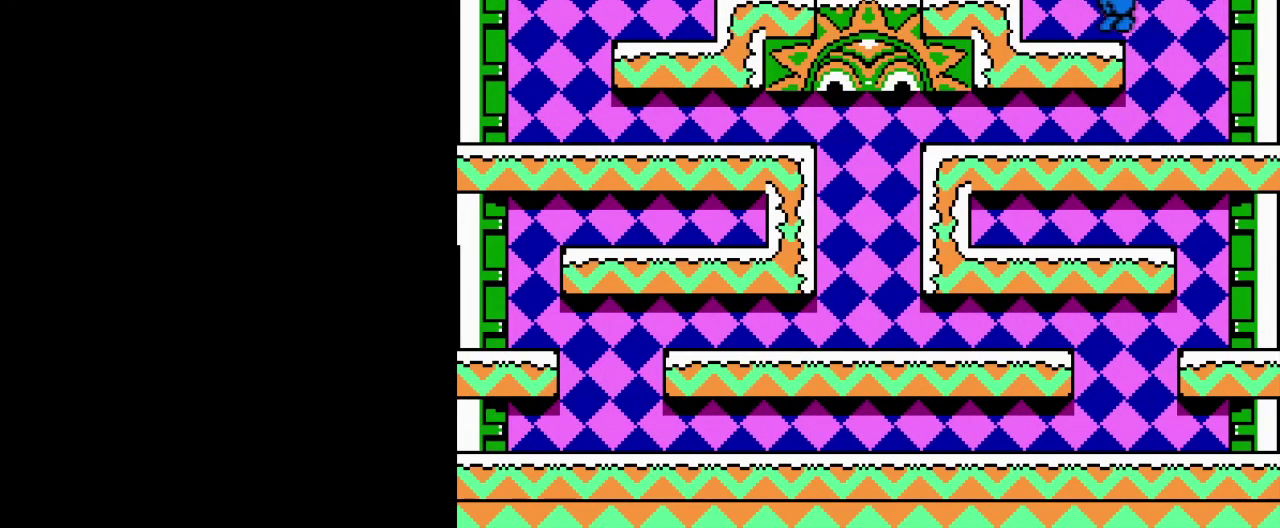
{"buttons": ["DPAD_LEFT"], "events": [[133, "A", "down"], [300, "A", "up"]]}
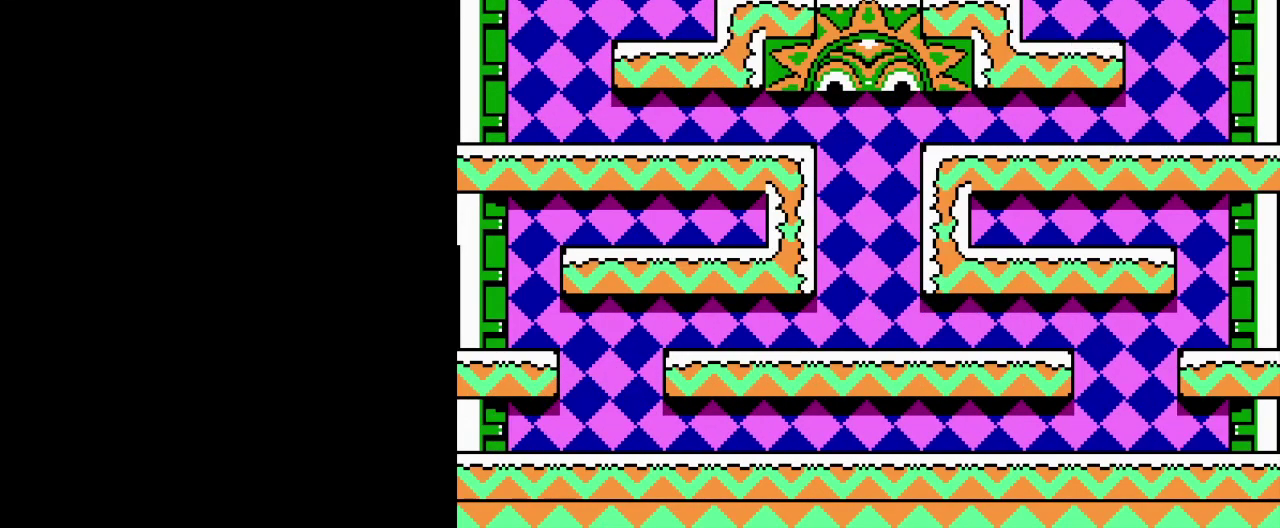
{"buttons": ["DPAD_LEFT"], "events": []}
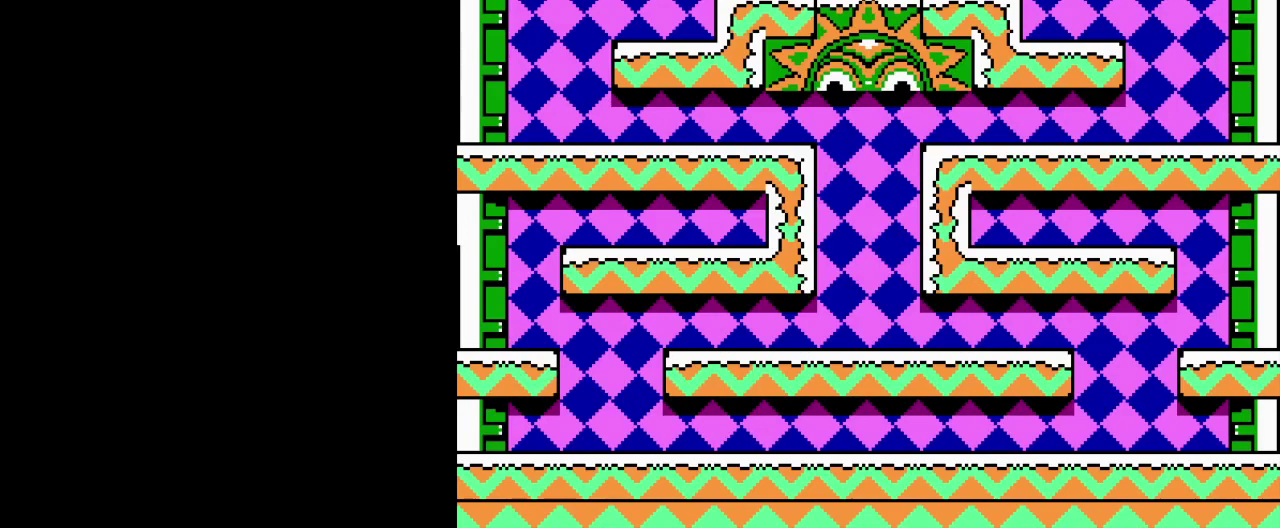
{"buttons": ["DPAD_LEFT"], "events": []}
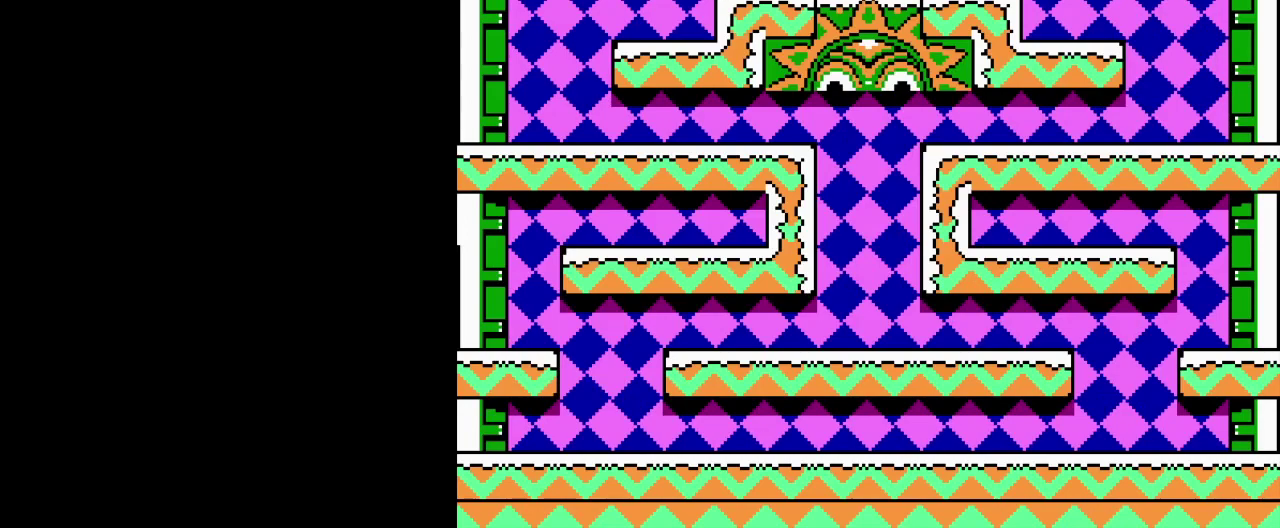
{"buttons": [], "events": [[33, "A", "down"], [50, "DPAD_LEFT", "up"], [217, "A", "up"]]}
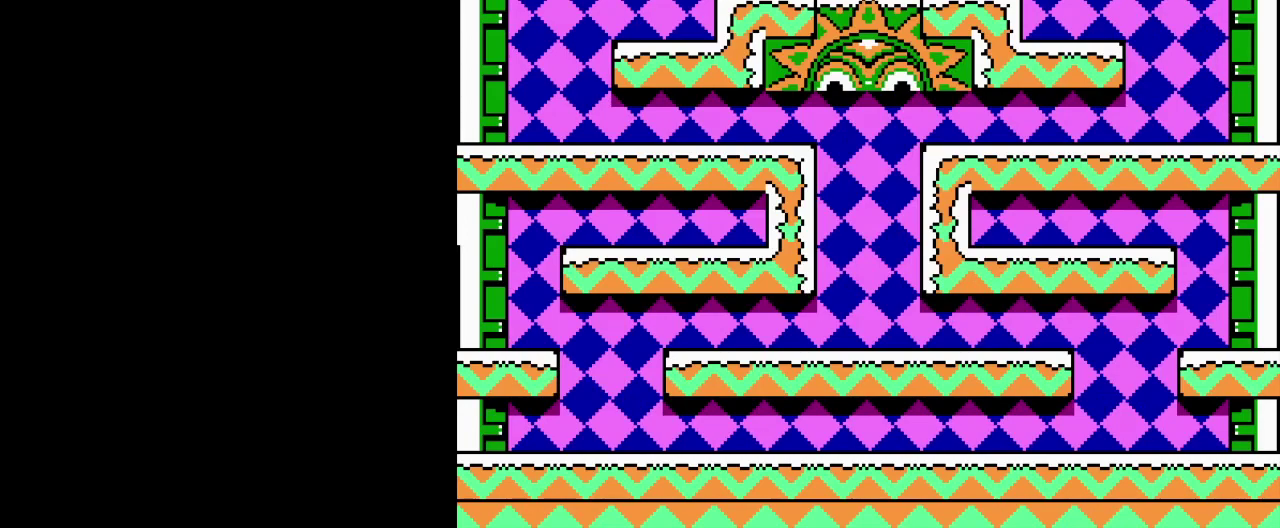
{"buttons": ["DPAD_LEFT"], "events": [[151, "DPAD_LEFT", "down"], [301, "DPAD_LEFT", "up"], [418, "DPAD_LEFT", "down"]]}
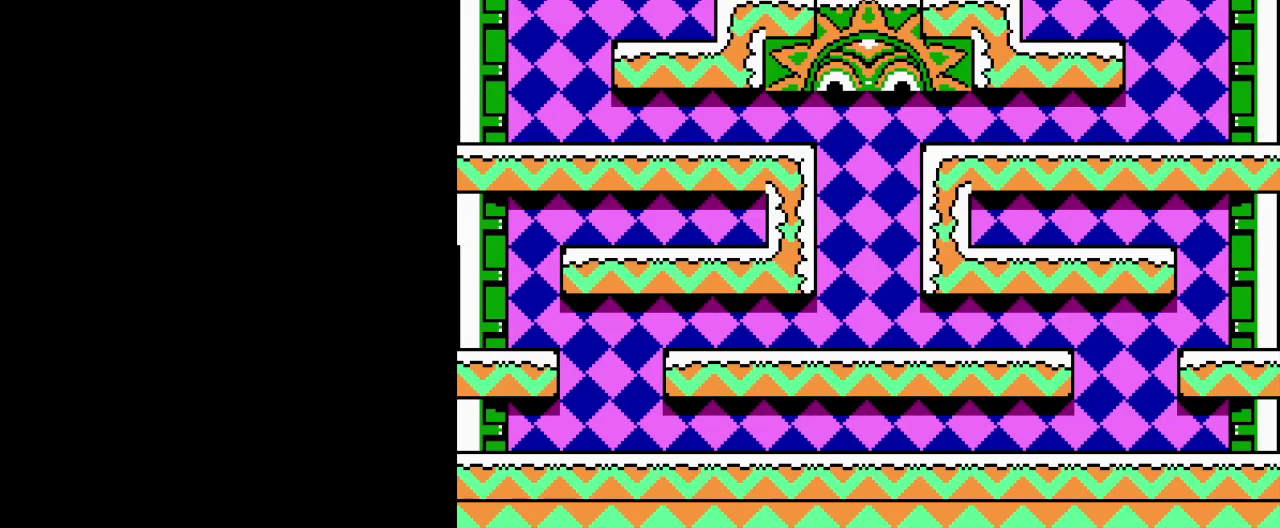
{"buttons": [], "events": [[33, "DPAD_LEFT", "up"]]}
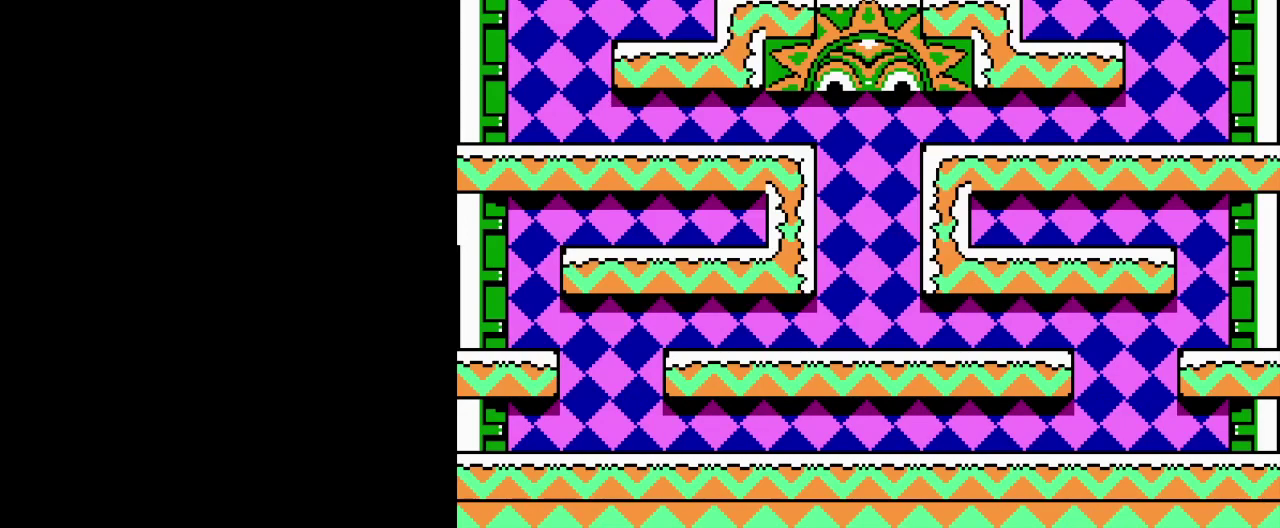
{"buttons": [], "events": []}
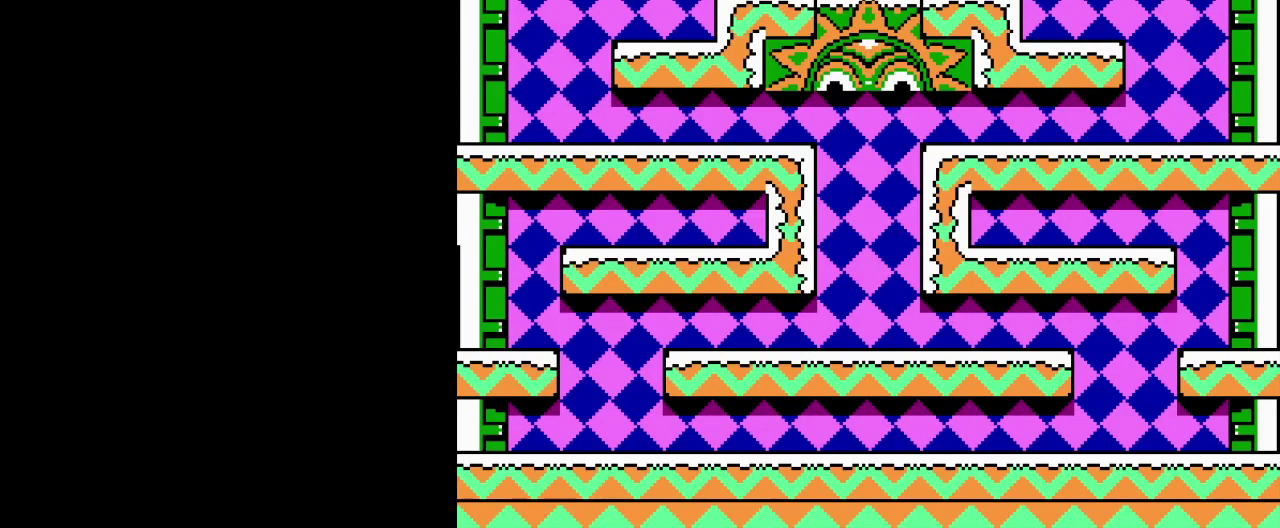
{"buttons": [], "events": []}
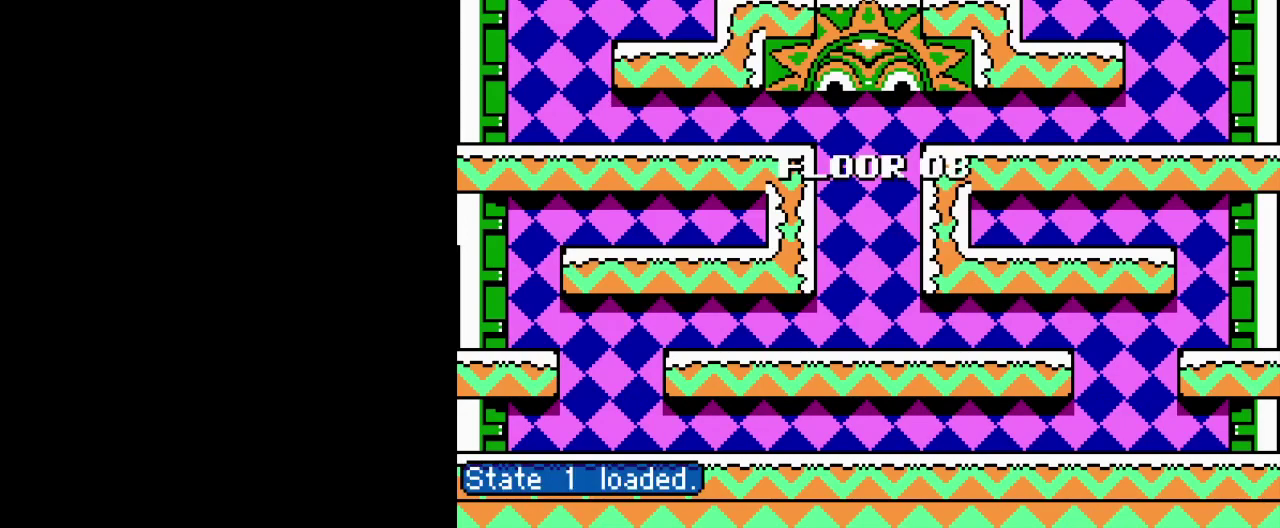
{"buttons": [], "events": []}
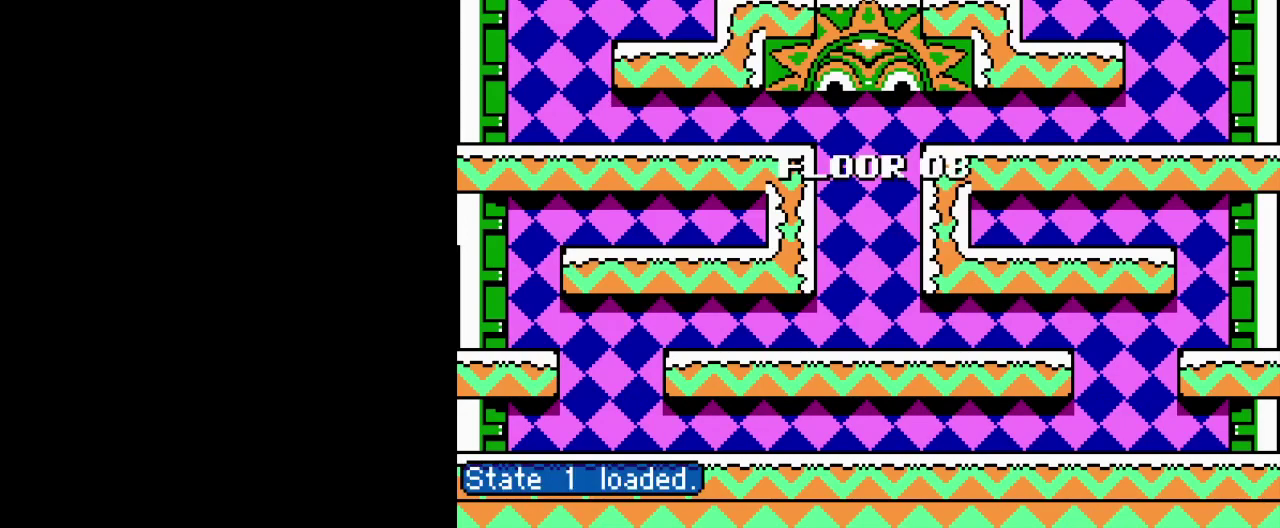
{"buttons": [], "events": []}
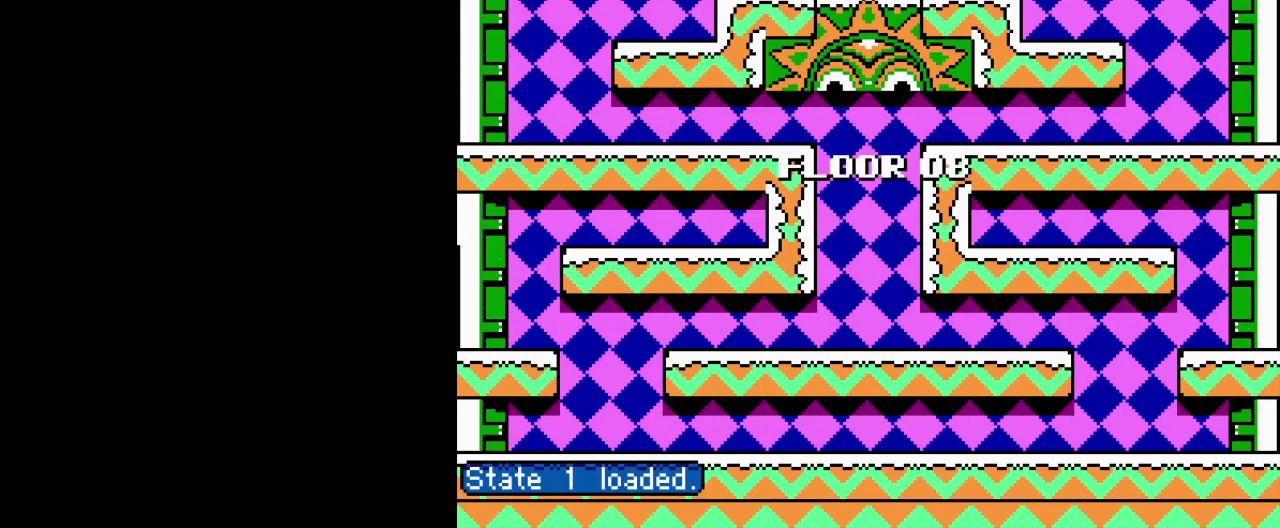
{"buttons": [], "events": []}
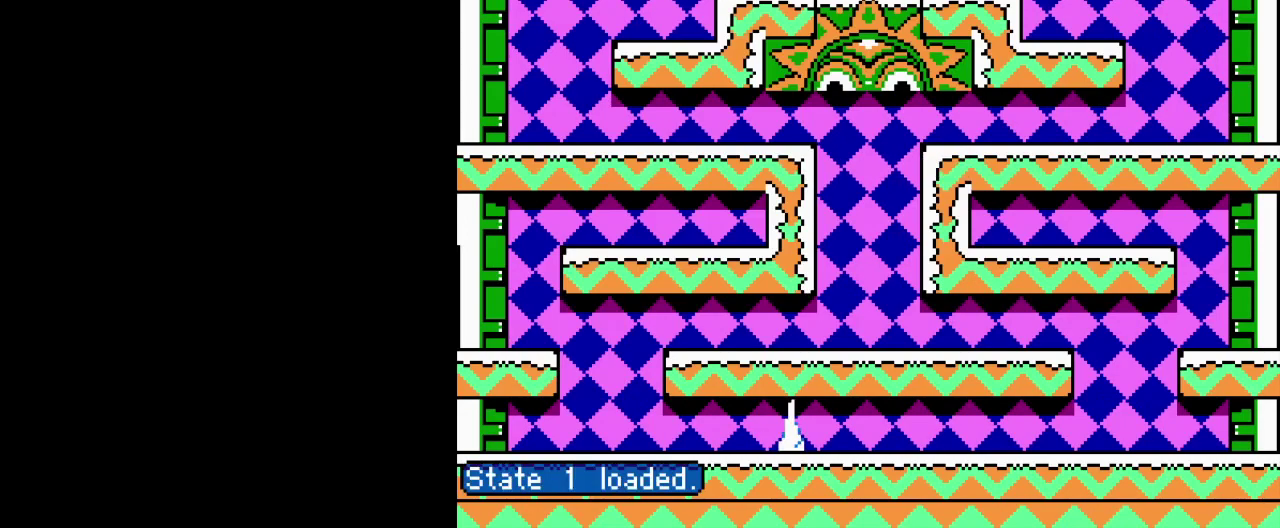
{"buttons": [], "events": []}
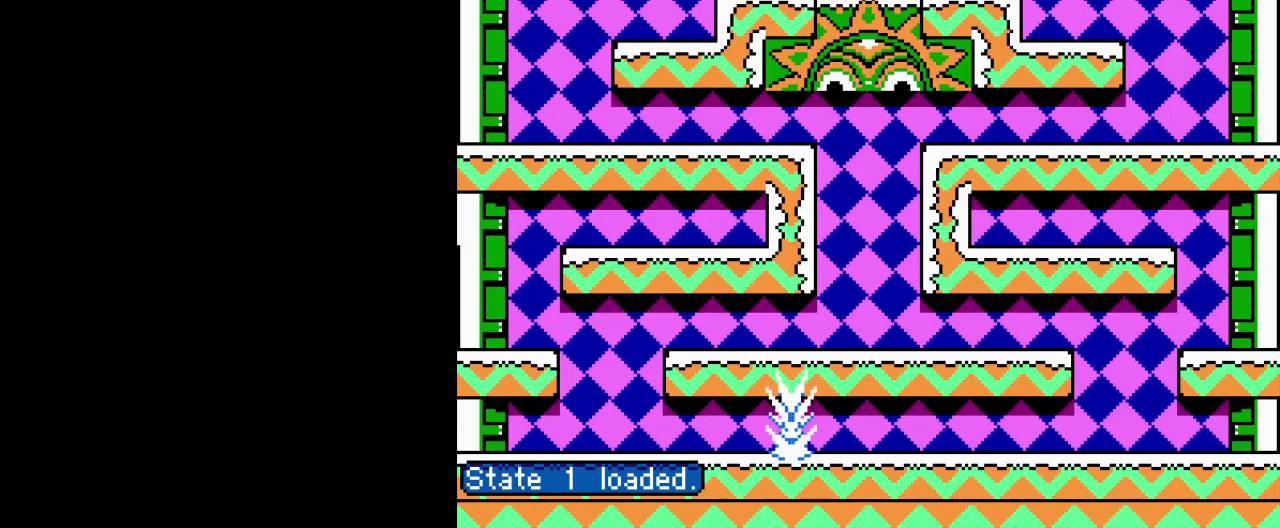
{"buttons": [], "events": []}
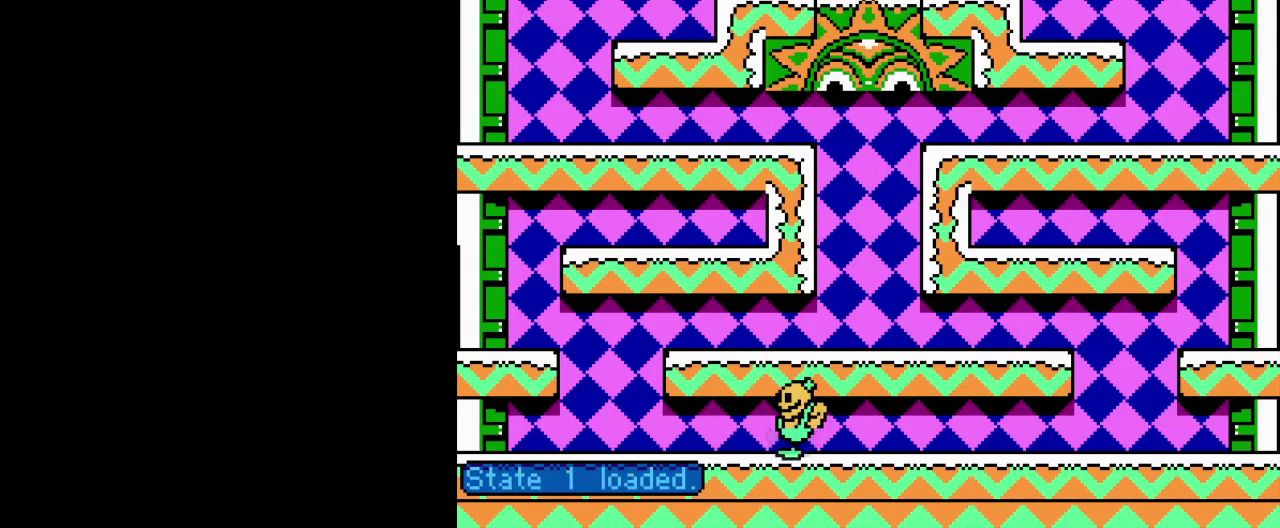
{"buttons": ["START"], "events": [[450, "START", "down"]]}
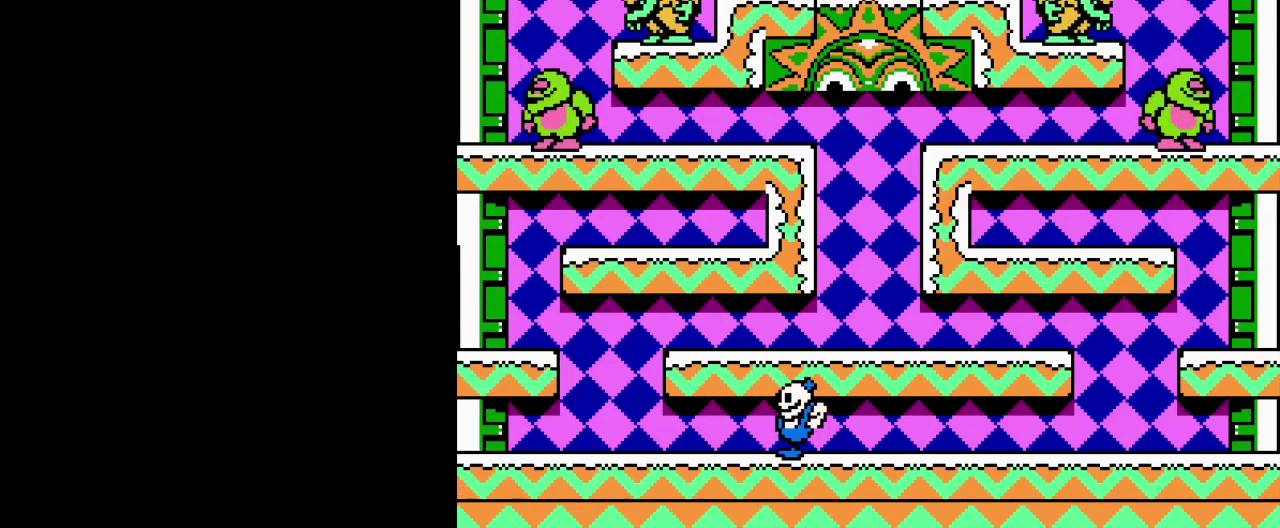
{"buttons": [], "events": [[116, "START", "up"]]}